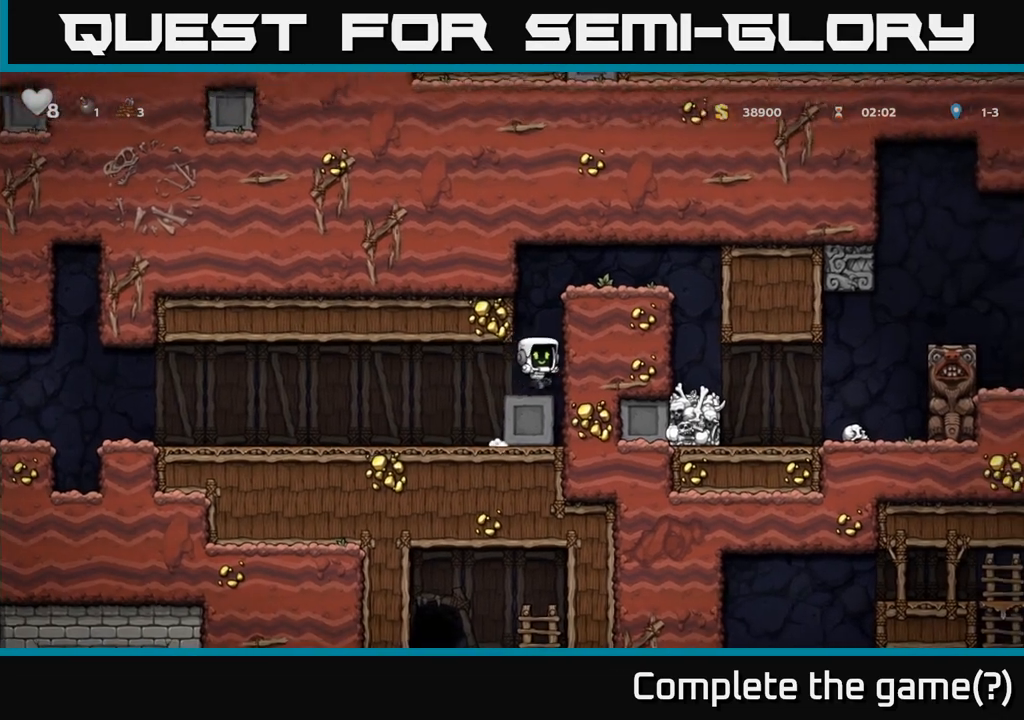
Gameplay with a controller (Xbox layout); each line is a JSON object with the inputs held at the frame after it. "events" lists button and stick changes between this image and that frame as [ms after this image, input, new state], when the widget could be followed in between. Not read: right_stick.
{"buttons": [], "left_stick": "right", "events": [[167, "A", "down"], [233, "left_stick", "right"], [367, "A", "up"]]}
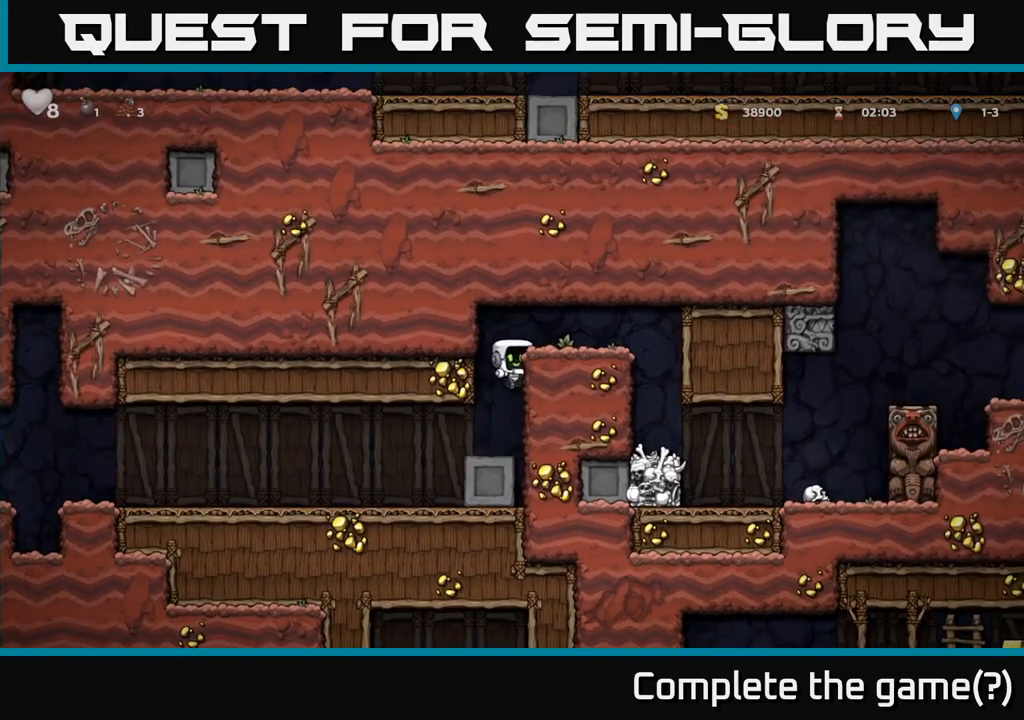
{"buttons": [], "left_stick": "right", "events": [[33, "A", "down"], [217, "A", "up"]]}
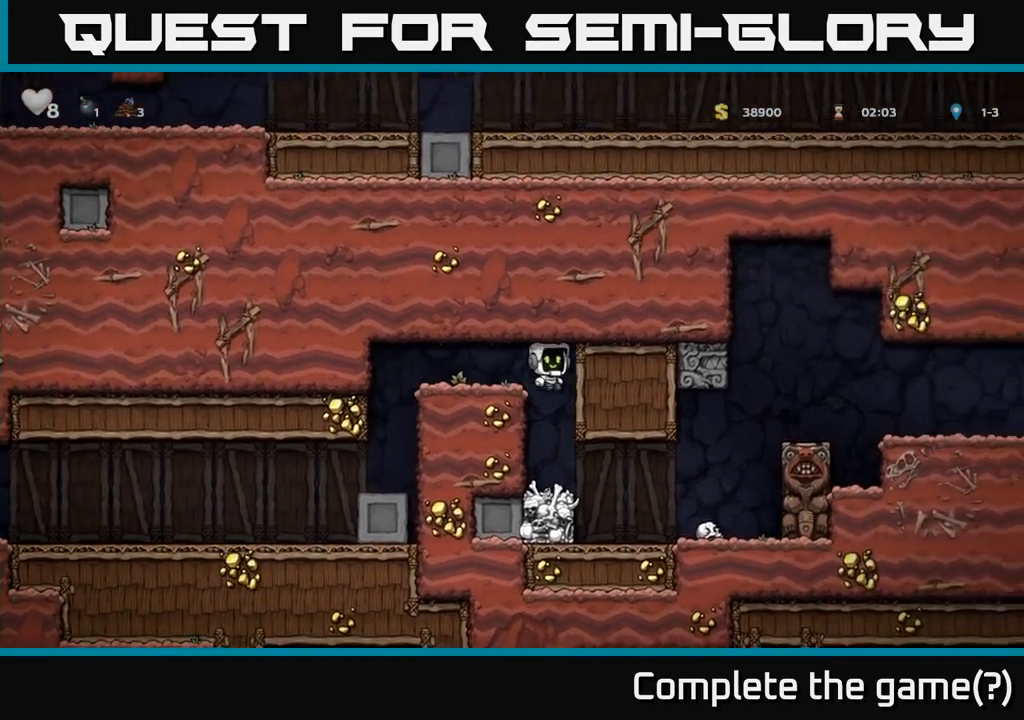
{"buttons": [], "left_stick": "right", "events": [[100, "left_stick", "center"], [300, "left_stick", "right"]]}
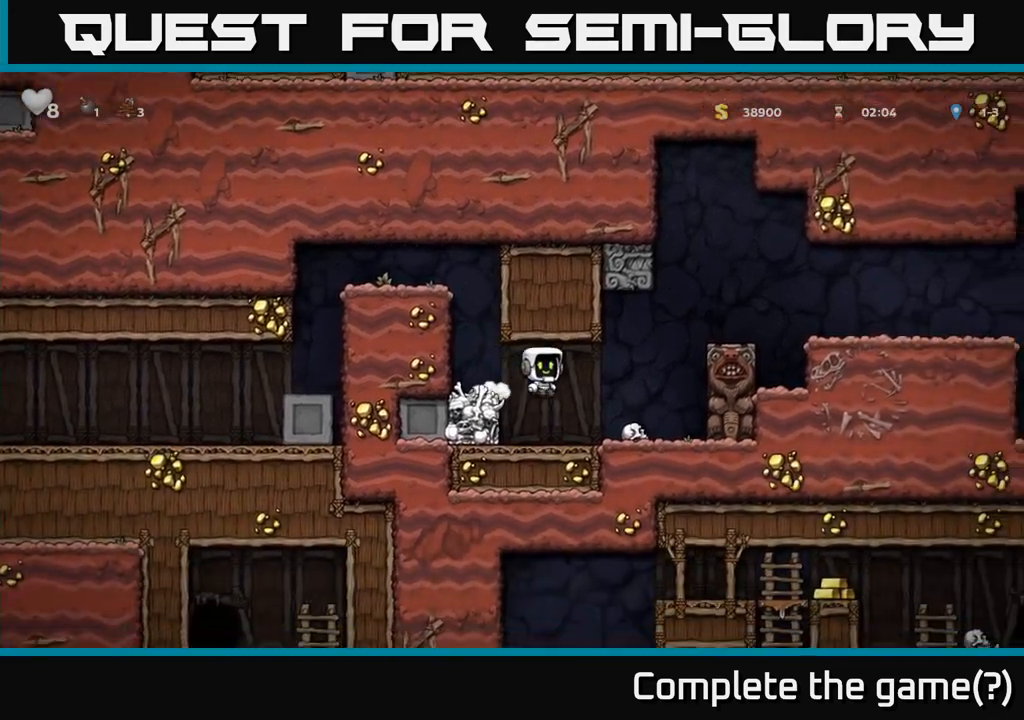
{"buttons": [], "left_stick": "left", "events": [[183, "left_stick", "down"], [283, "X", "down"], [383, "X", "up"], [417, "left_stick", "left"]]}
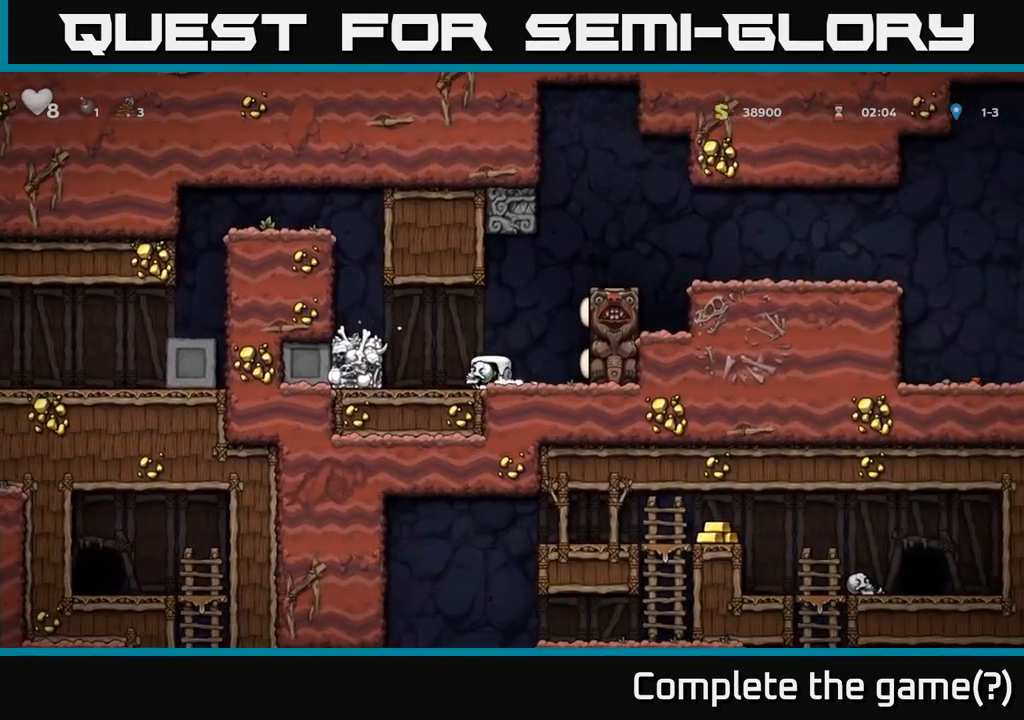
{"buttons": [], "left_stick": "center", "events": [[50, "left_stick", "center"], [267, "left_stick", "right"], [367, "X", "down"], [383, "left_stick", "center"], [450, "X", "up"]]}
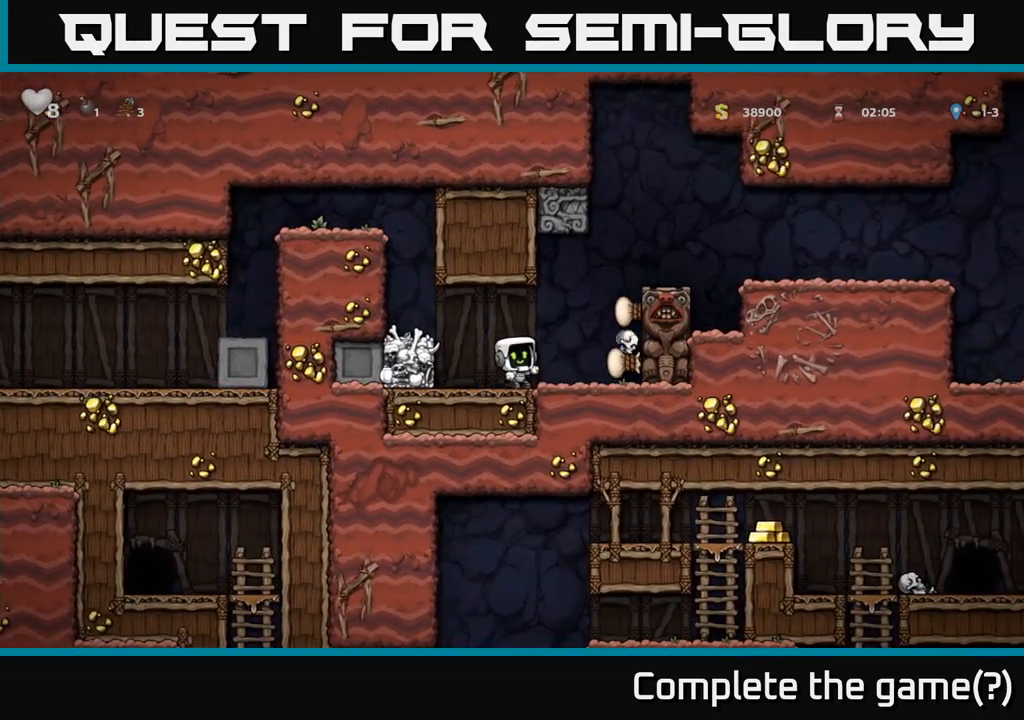
{"buttons": [], "left_stick": "right", "events": [[50, "left_stick", "right"], [200, "A", "down"], [350, "A", "up"]]}
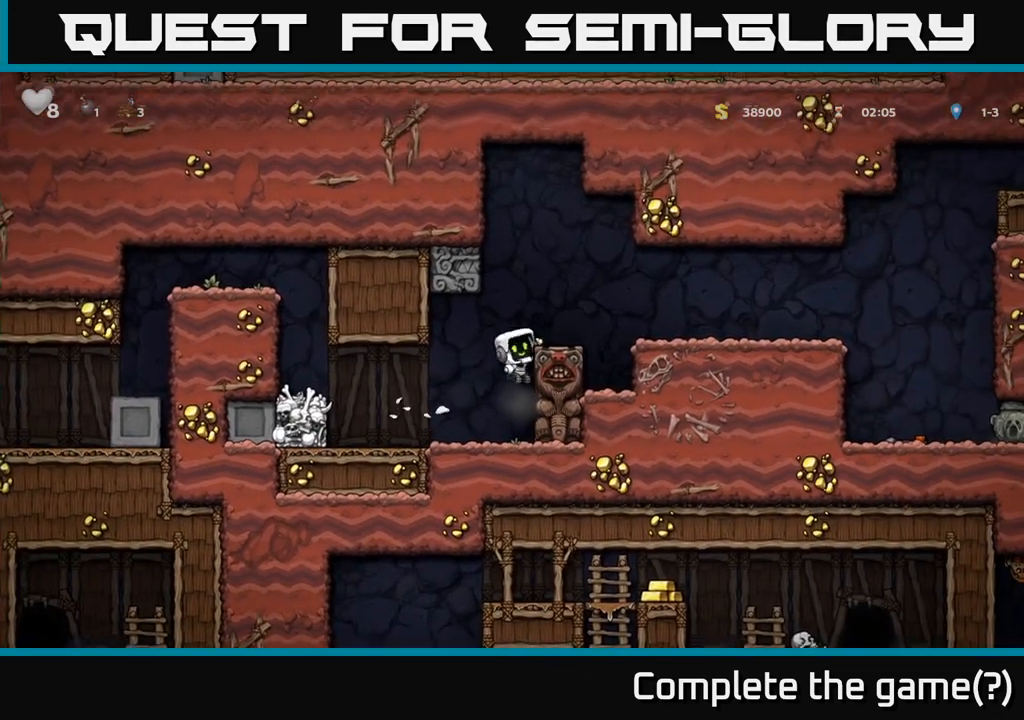
{"buttons": [], "left_stick": "right", "events": [[17, "A", "down"], [117, "A", "up"], [317, "A", "down"], [433, "A", "up"]]}
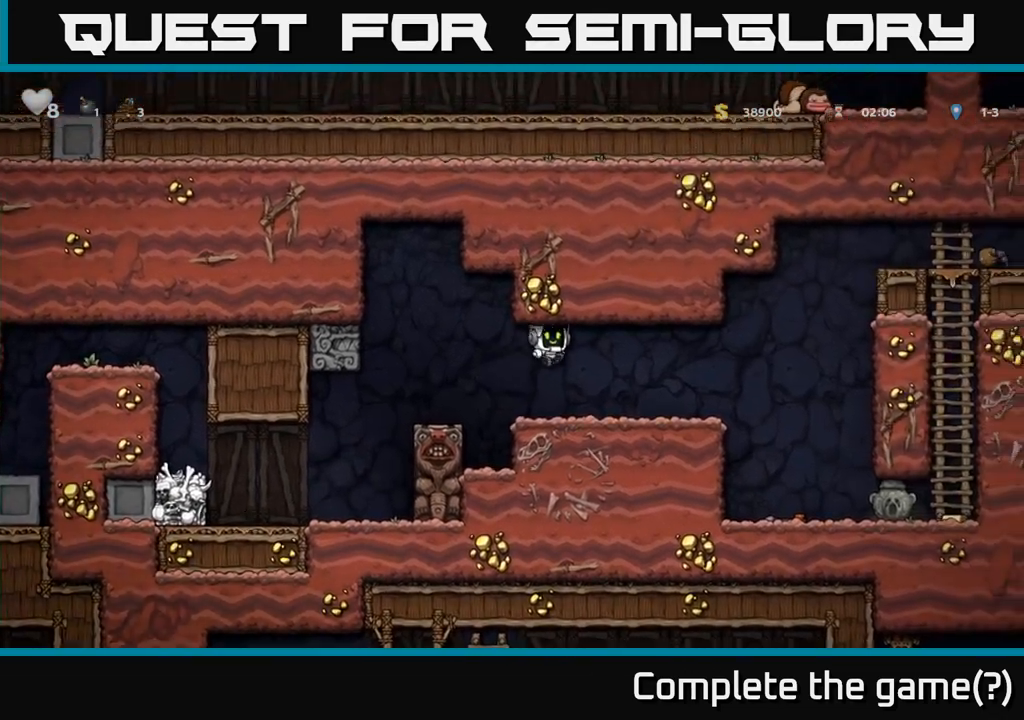
{"buttons": [], "left_stick": "right", "events": []}
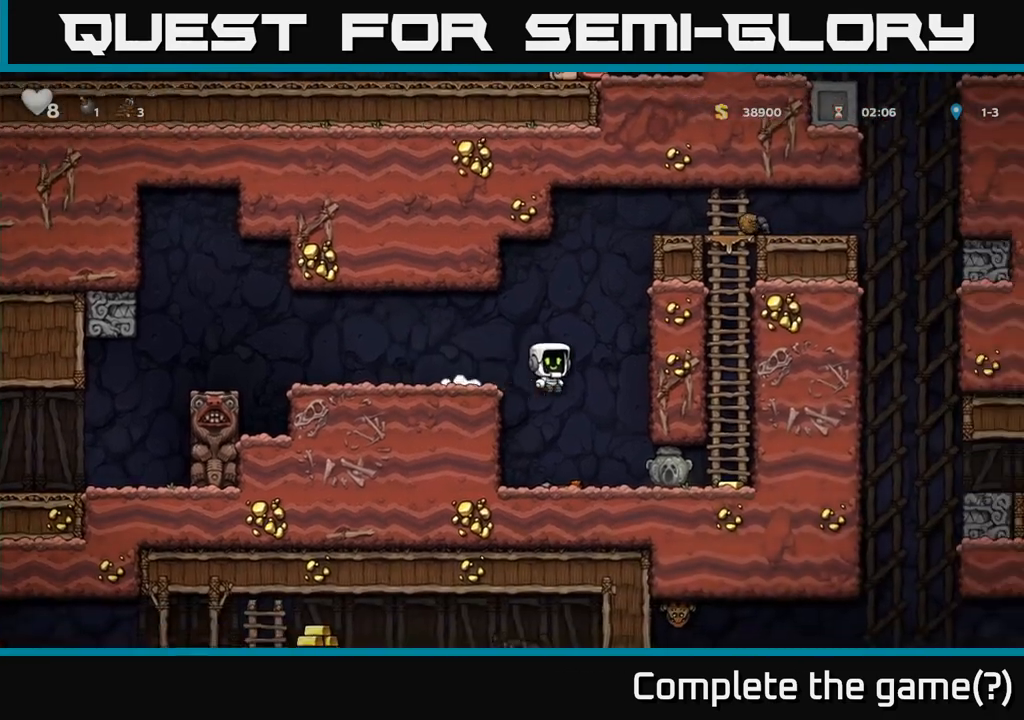
{"buttons": ["X"], "left_stick": "down", "events": [[150, "left_stick", "center"], [250, "left_stick", "right"], [400, "left_stick", "down"], [433, "X", "down"]]}
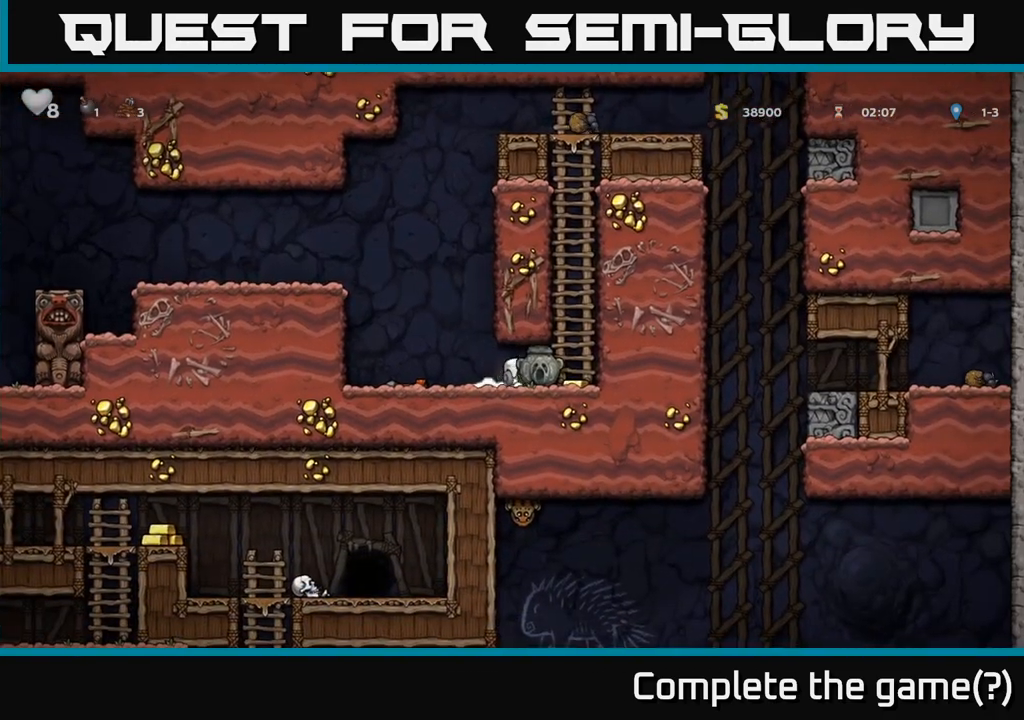
{"buttons": ["A"], "left_stick": "up", "events": [[17, "X", "up"], [50, "left_stick", "right"], [300, "left_stick", "up"], [367, "A", "down"]]}
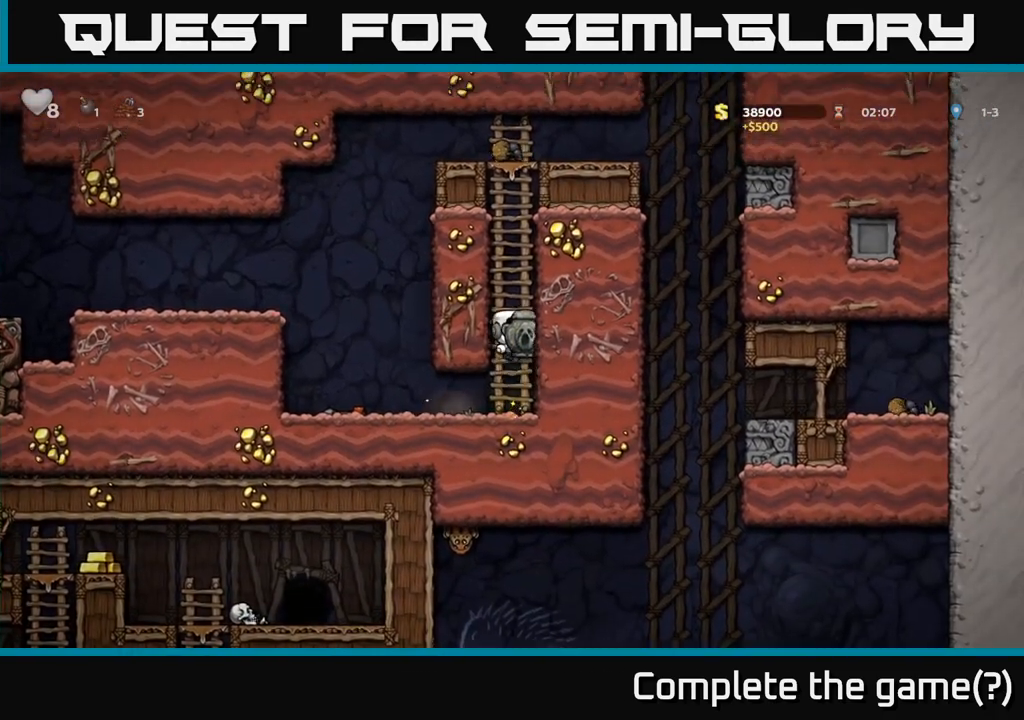
{"buttons": [], "left_stick": "up", "events": [[33, "A", "up"], [183, "A", "down"], [333, "A", "up"]]}
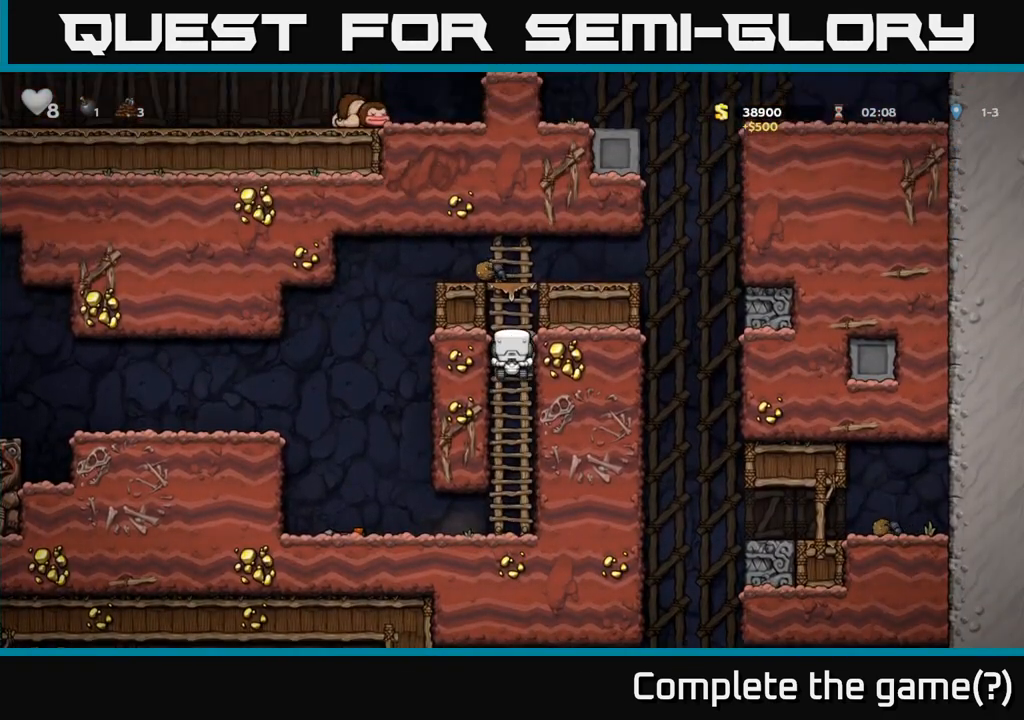
{"buttons": ["A"], "left_stick": "up-right", "events": [[17, "A", "down"], [200, "A", "up"], [433, "A", "down"], [433, "left_stick", "up-right"]]}
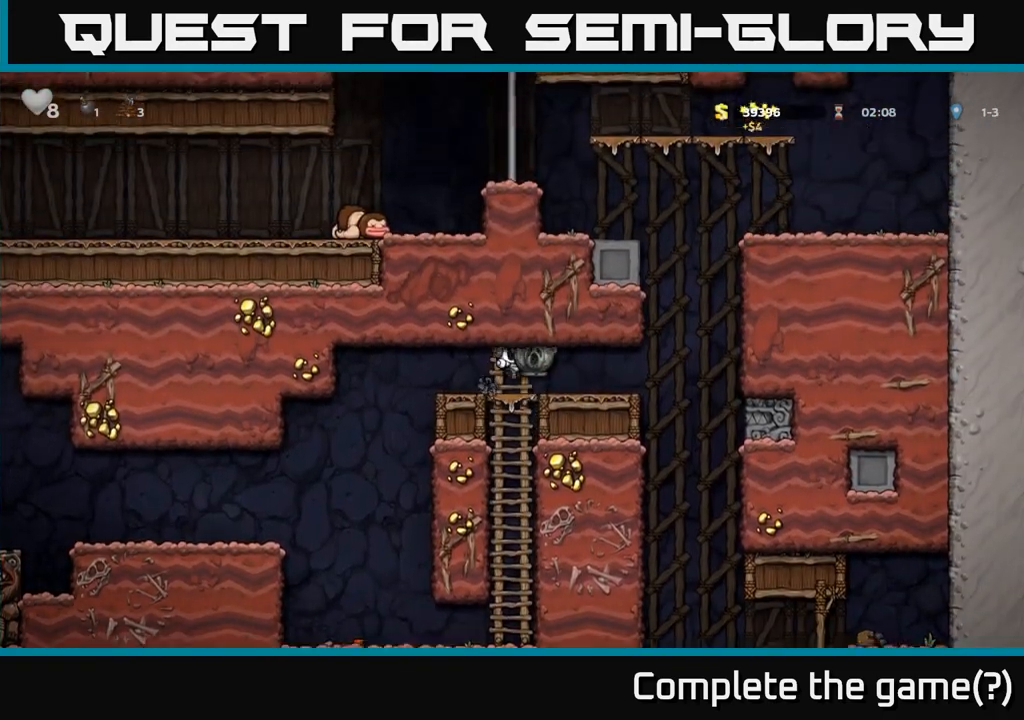
{"buttons": [], "left_stick": "right", "events": [[50, "A", "up"], [150, "left_stick", "center"], [300, "left_stick", "right"]]}
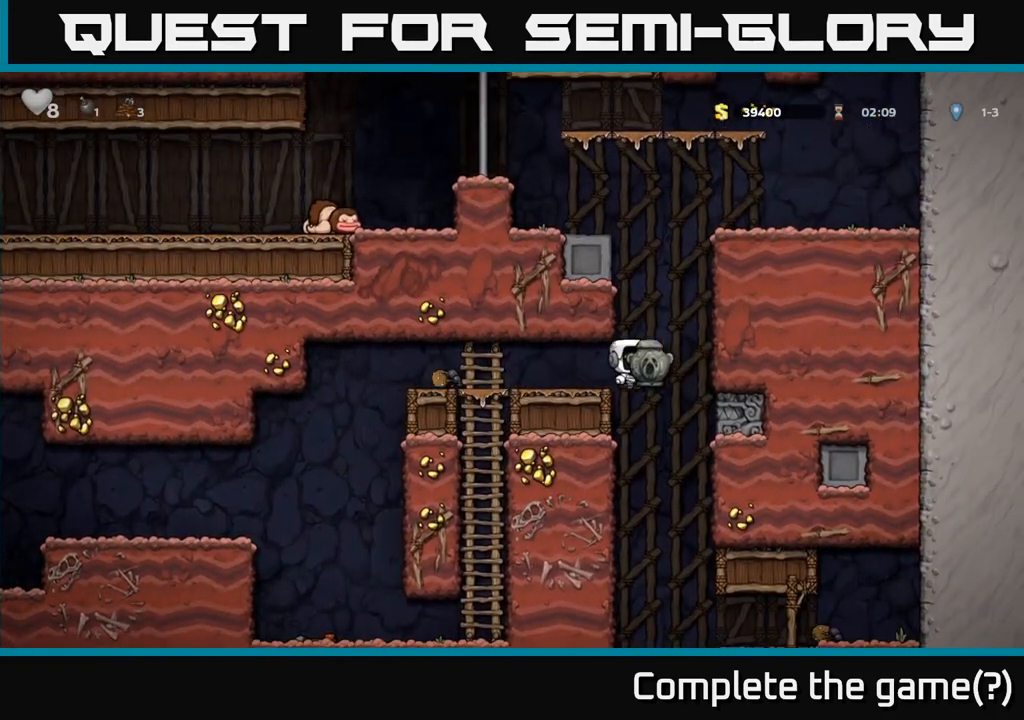
{"buttons": [], "left_stick": "right", "events": []}
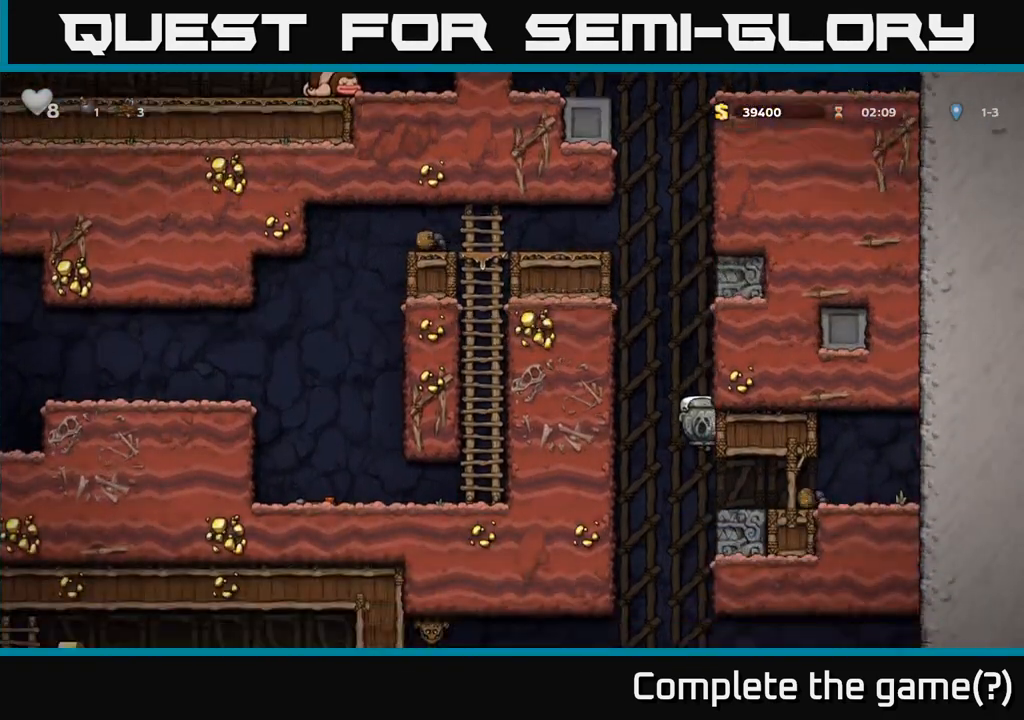
{"buttons": [], "left_stick": "right", "events": []}
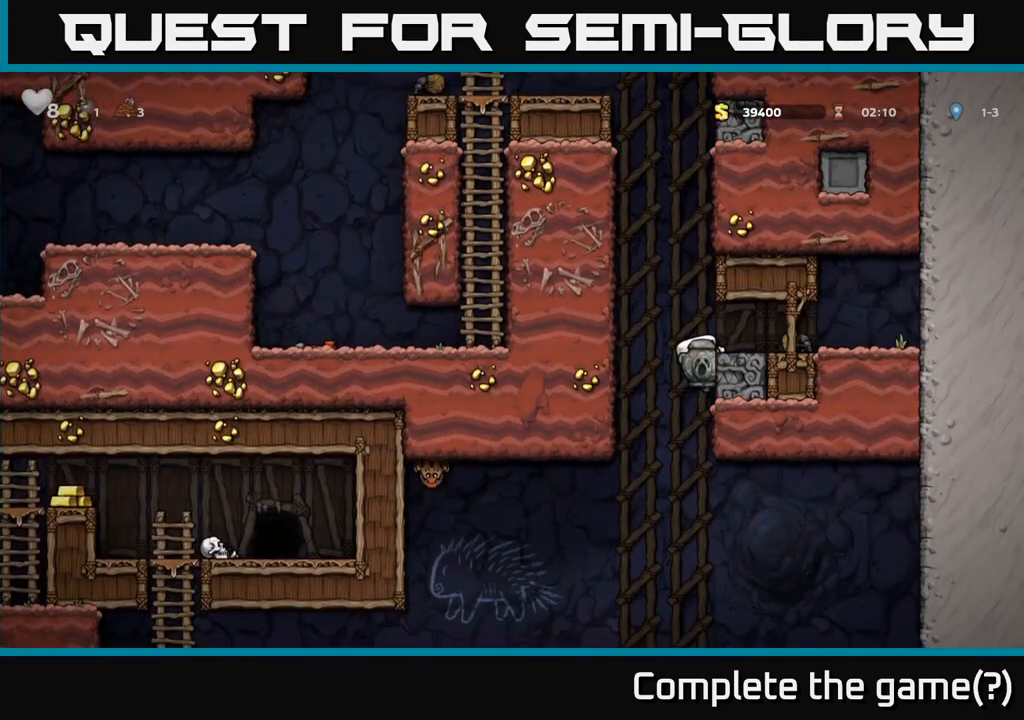
{"buttons": [], "left_stick": "down", "events": [[67, "left_stick", "center"], [133, "left_stick", "down"]]}
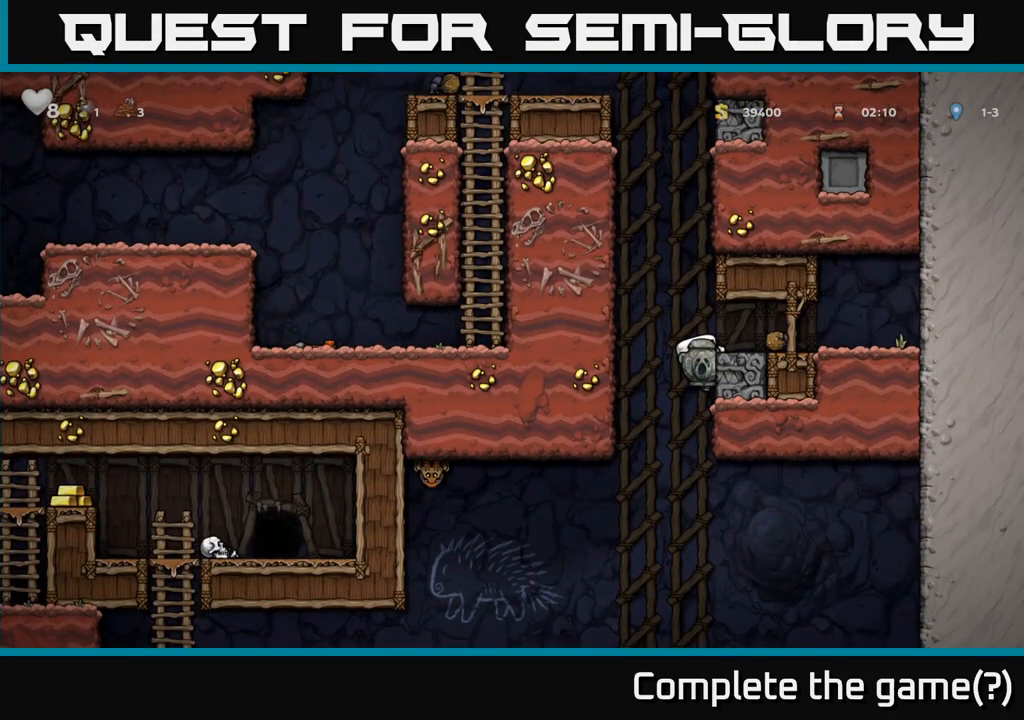
{"buttons": [], "left_stick": "down", "events": []}
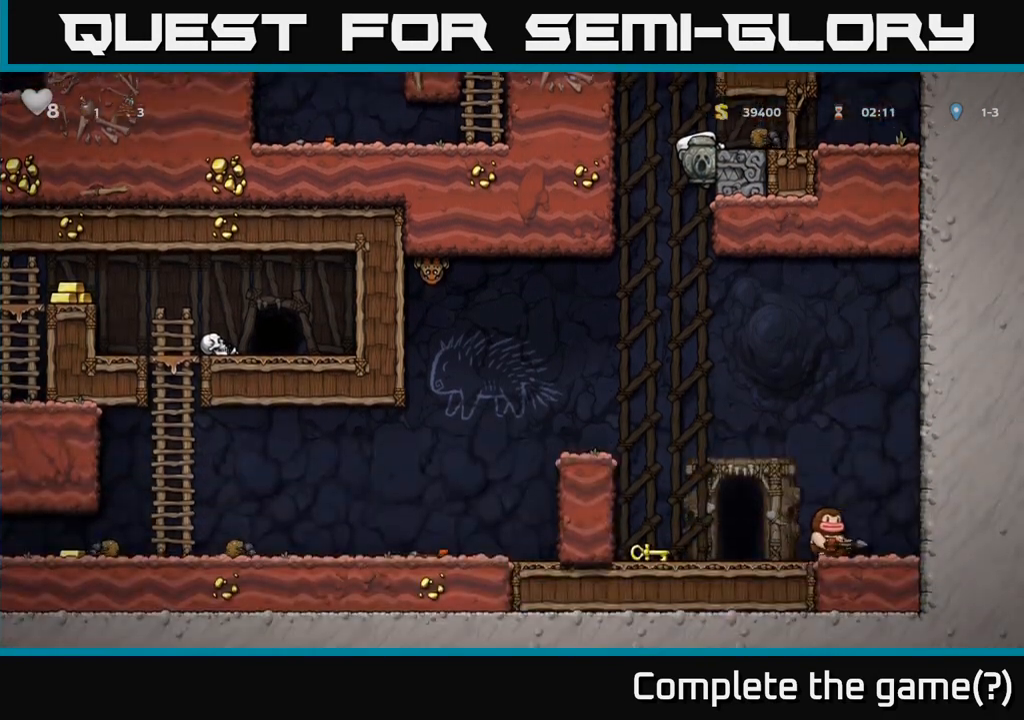
{"buttons": [], "left_stick": "left", "events": [[167, "A", "down"], [267, "left_stick", "down-right"], [300, "A", "up"], [417, "left_stick", "left"]]}
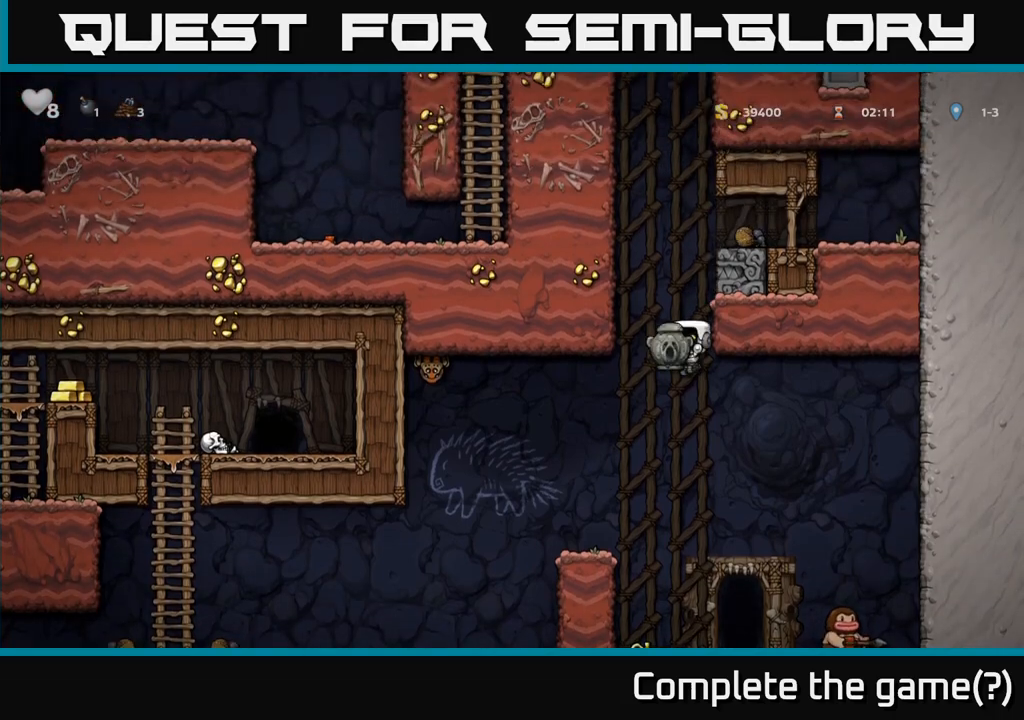
{"buttons": ["A"], "left_stick": "right", "events": [[100, "left_stick", "center"], [333, "left_stick", "right"], [350, "A", "down"]]}
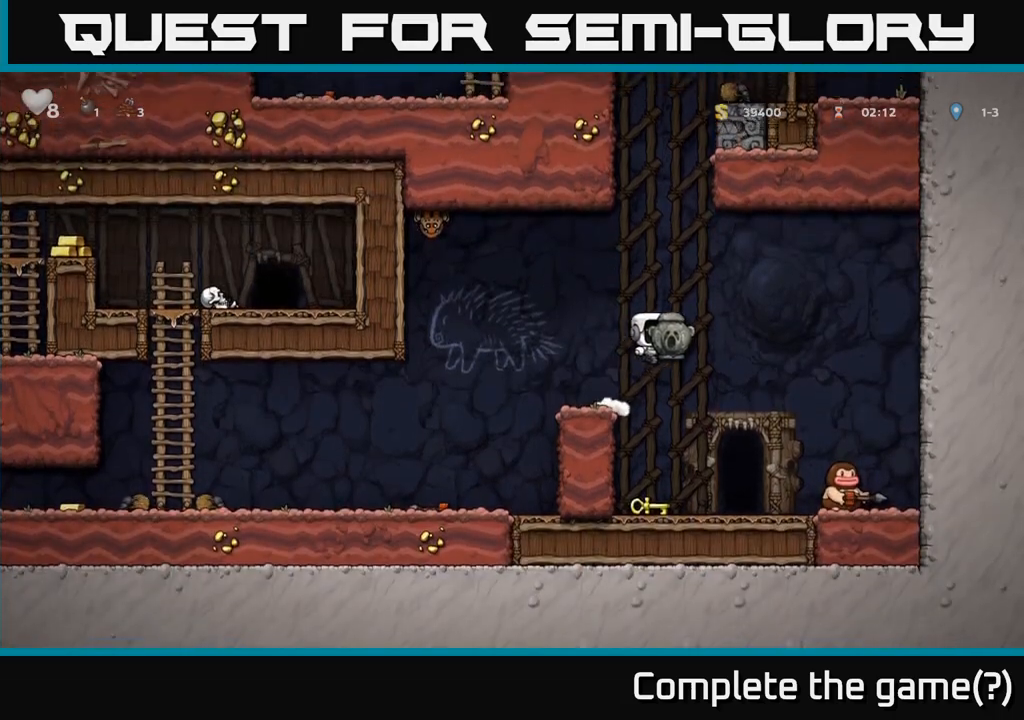
{"buttons": ["A"], "left_stick": "center", "events": [[67, "A", "up"], [383, "left_stick", "center"], [467, "A", "down"]]}
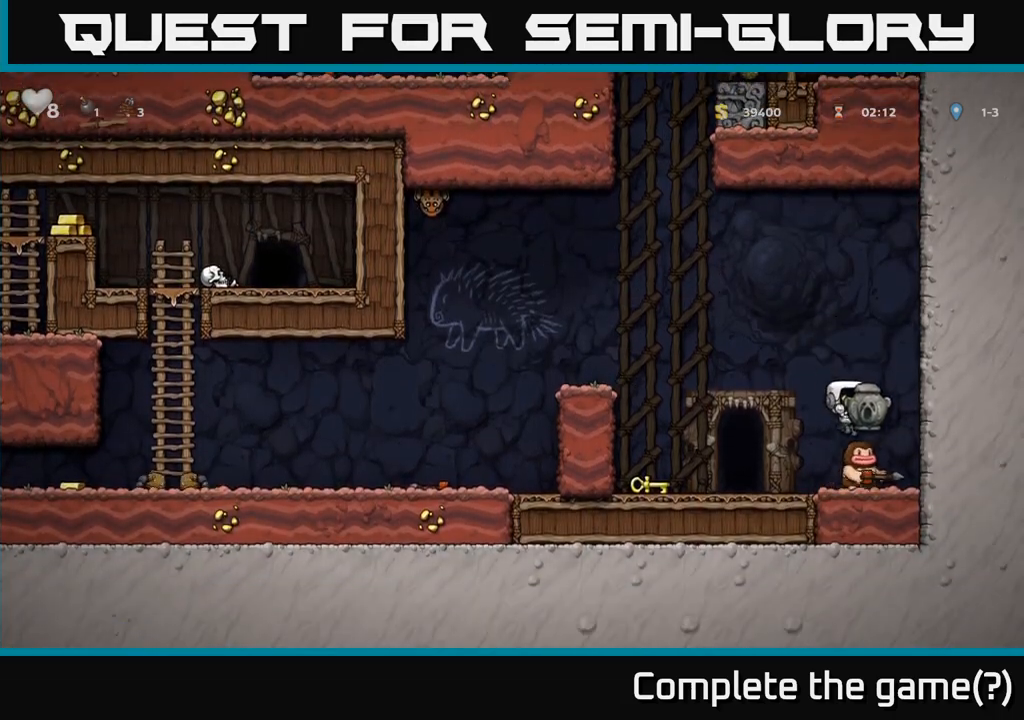
{"buttons": [], "left_stick": "center", "events": [[217, "left_stick", "left"], [233, "A", "up"], [467, "left_stick", "center"]]}
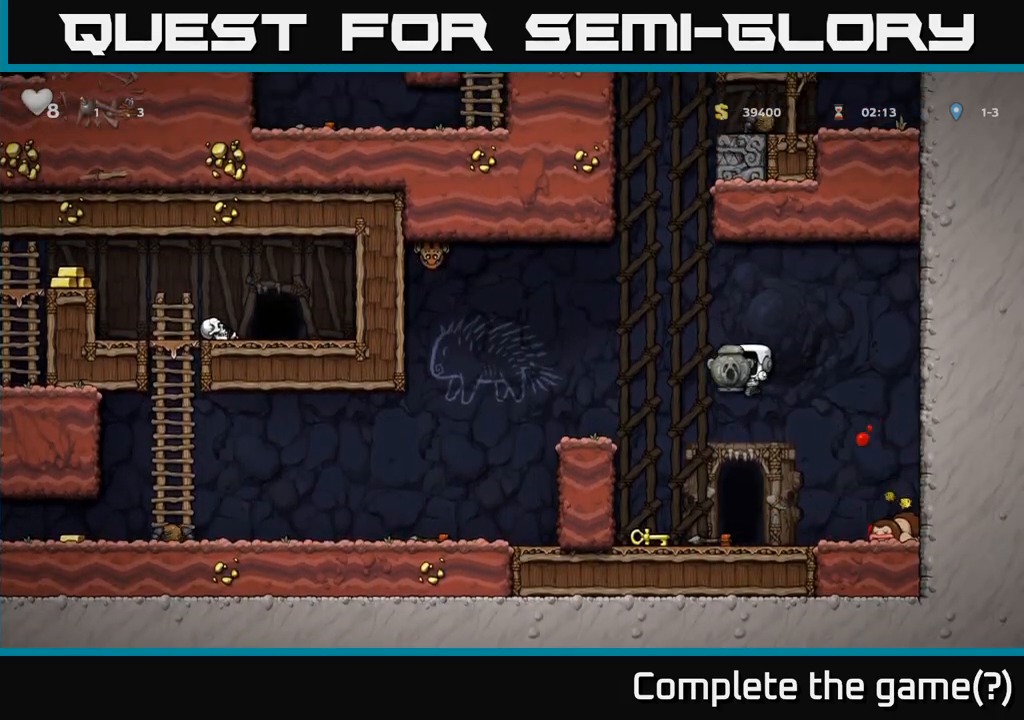
{"buttons": [], "left_stick": "down", "events": [[350, "left_stick", "right"], [500, "left_stick", "down"]]}
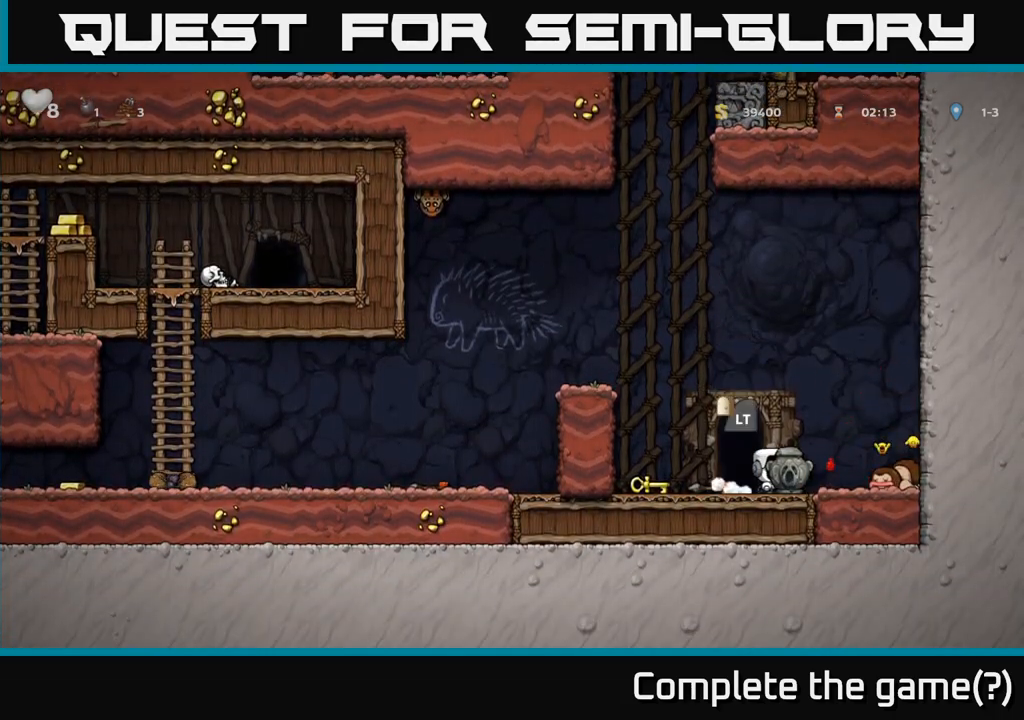
{"buttons": [], "left_stick": "down-left", "events": [[67, "X", "down"], [183, "X", "up"], [200, "left_stick", "left"], [450, "left_stick", "down-left"]]}
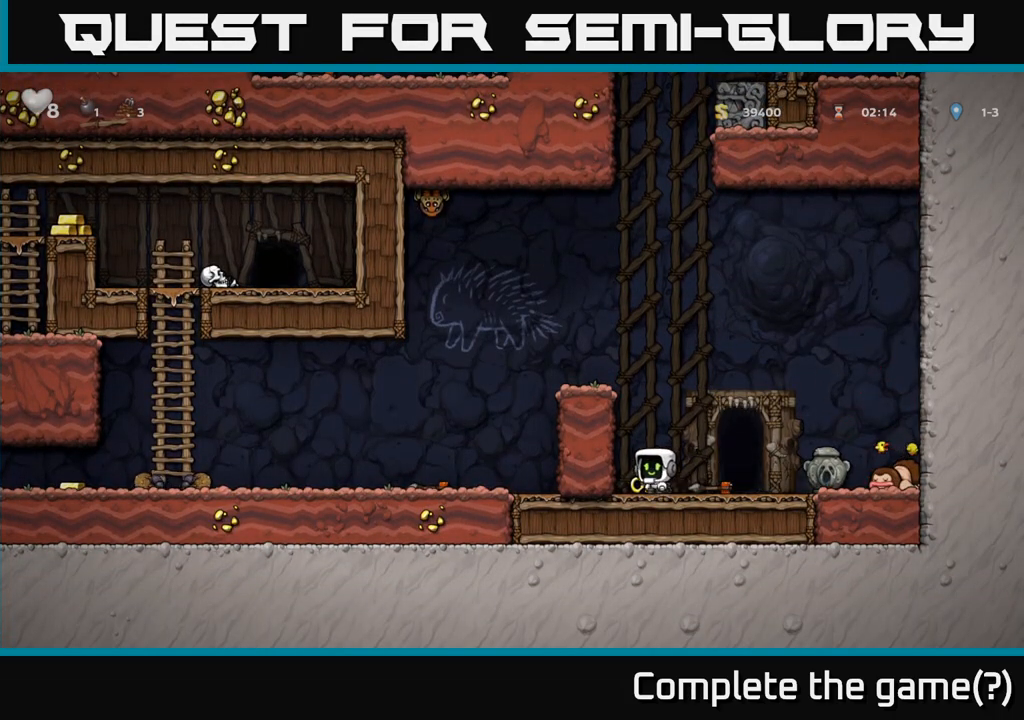
{"buttons": [], "left_stick": "left", "events": [[17, "left_stick", "down"], [50, "X", "down"], [167, "X", "up"], [183, "A", "down"], [200, "left_stick", "left"], [400, "A", "up"]]}
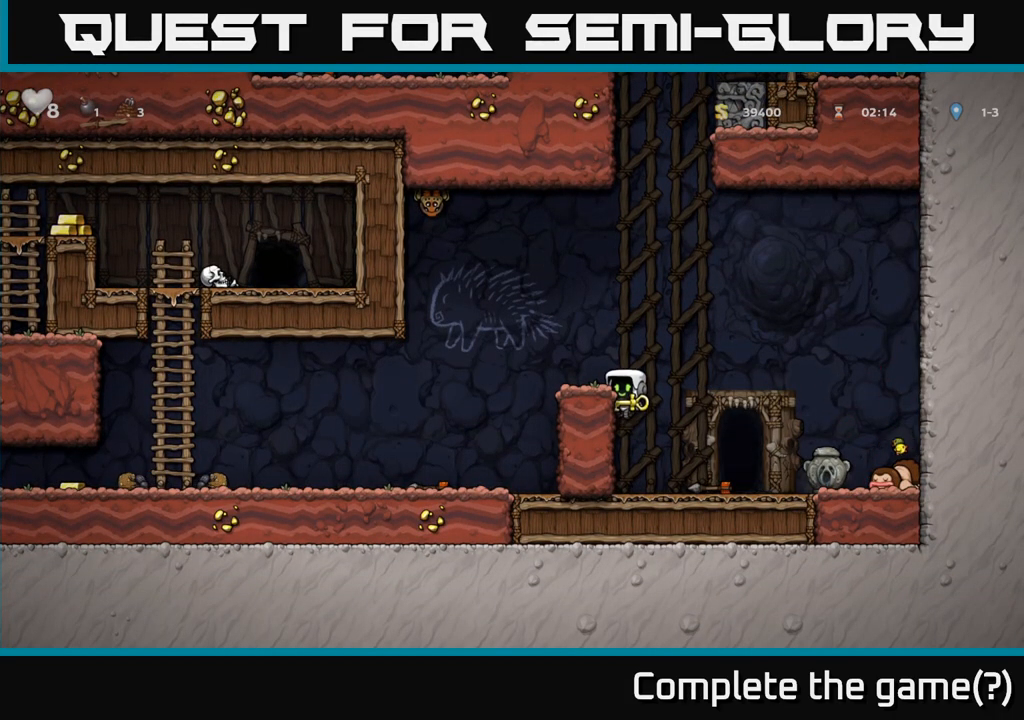
{"buttons": [], "left_stick": "left", "events": [[50, "A", "down"], [183, "A", "up"]]}
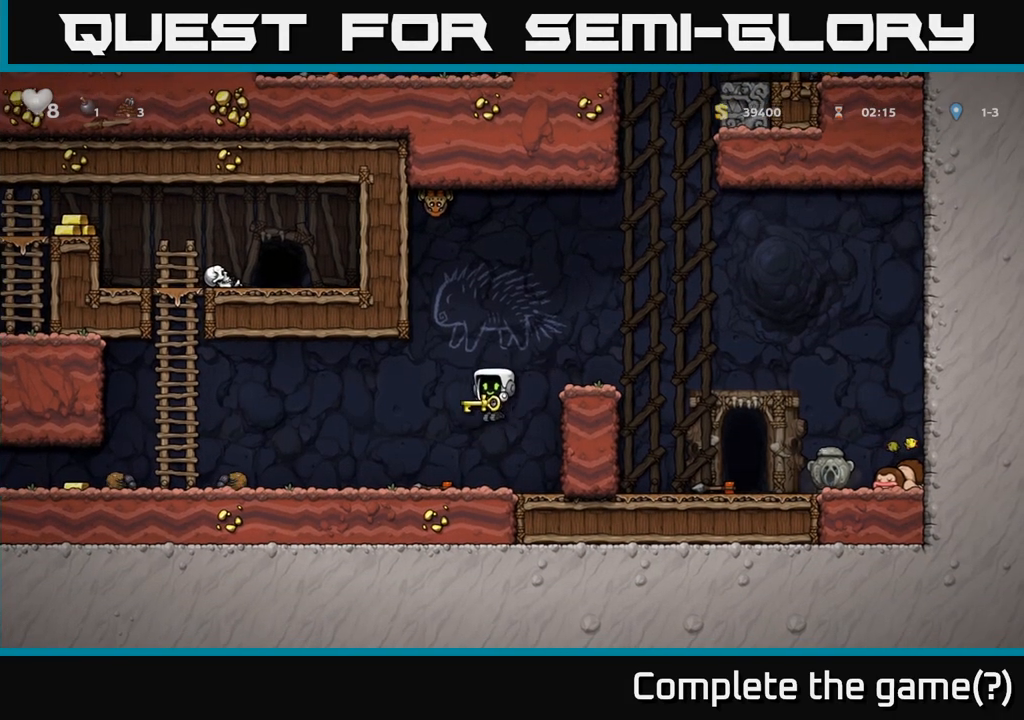
{"buttons": [], "left_stick": "left", "events": [[400, "A", "down"], [500, "A", "up"]]}
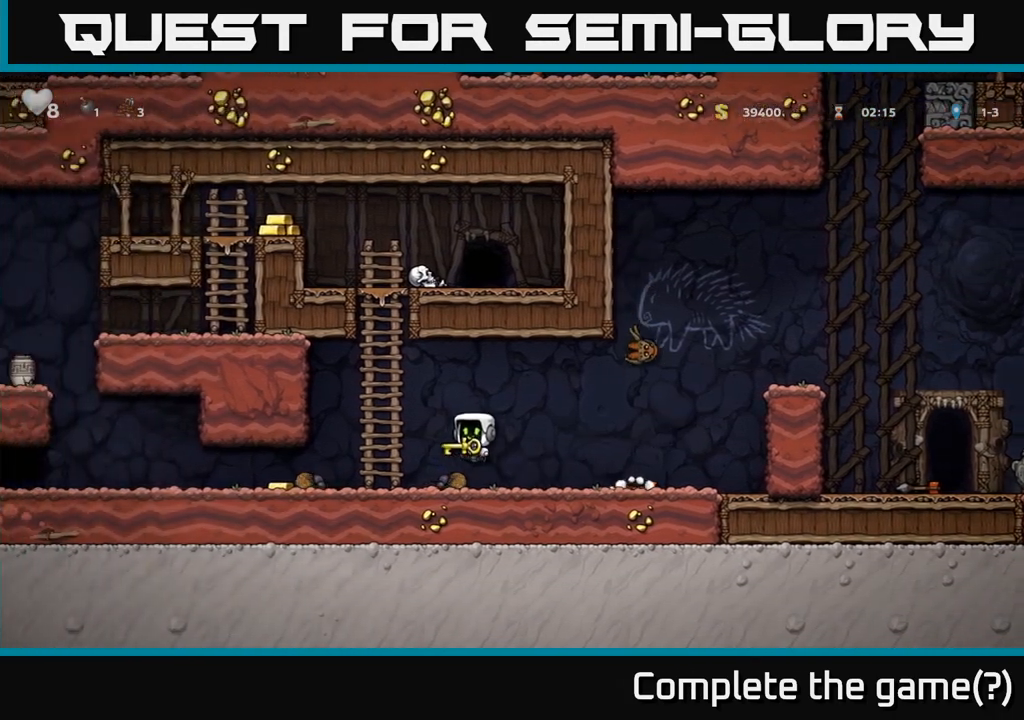
{"buttons": [], "left_stick": "right", "events": [[417, "left_stick", "right"]]}
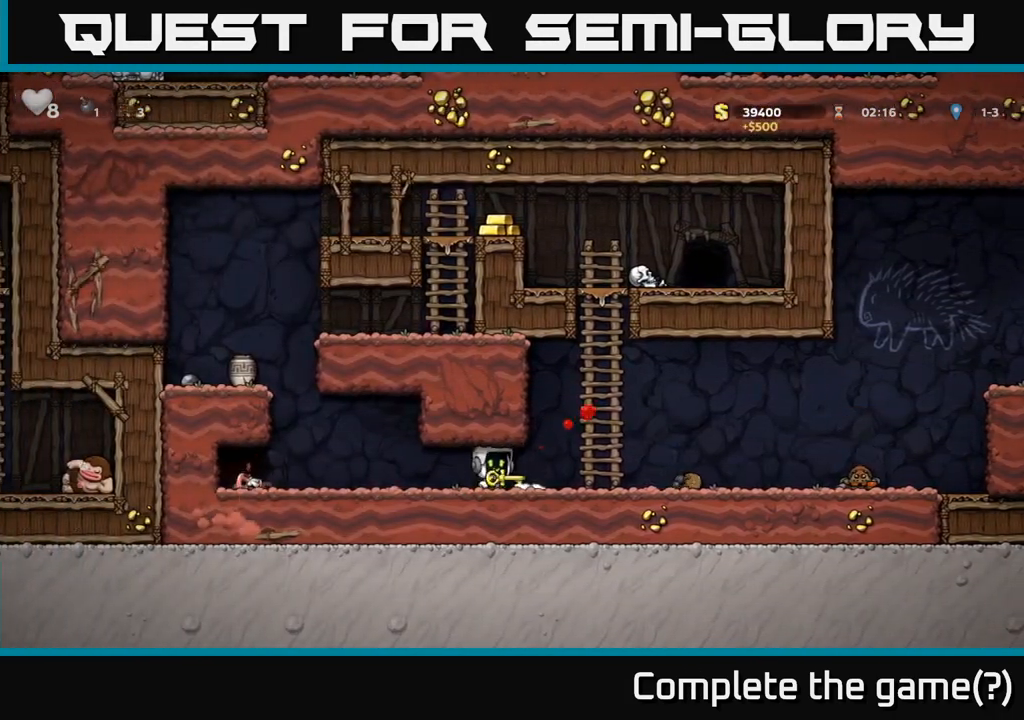
{"buttons": [], "left_stick": "up", "events": [[83, "A", "down"], [150, "left_stick", "up"], [250, "A", "up"]]}
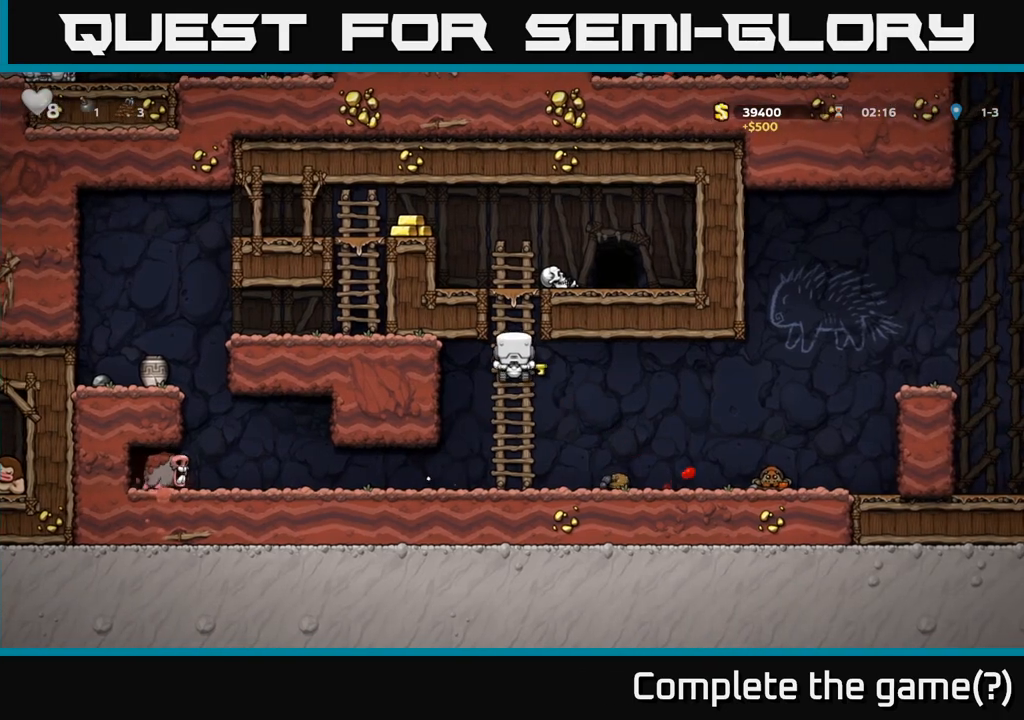
{"buttons": ["A"], "left_stick": "left", "events": [[283, "A", "down"], [317, "left_stick", "left"]]}
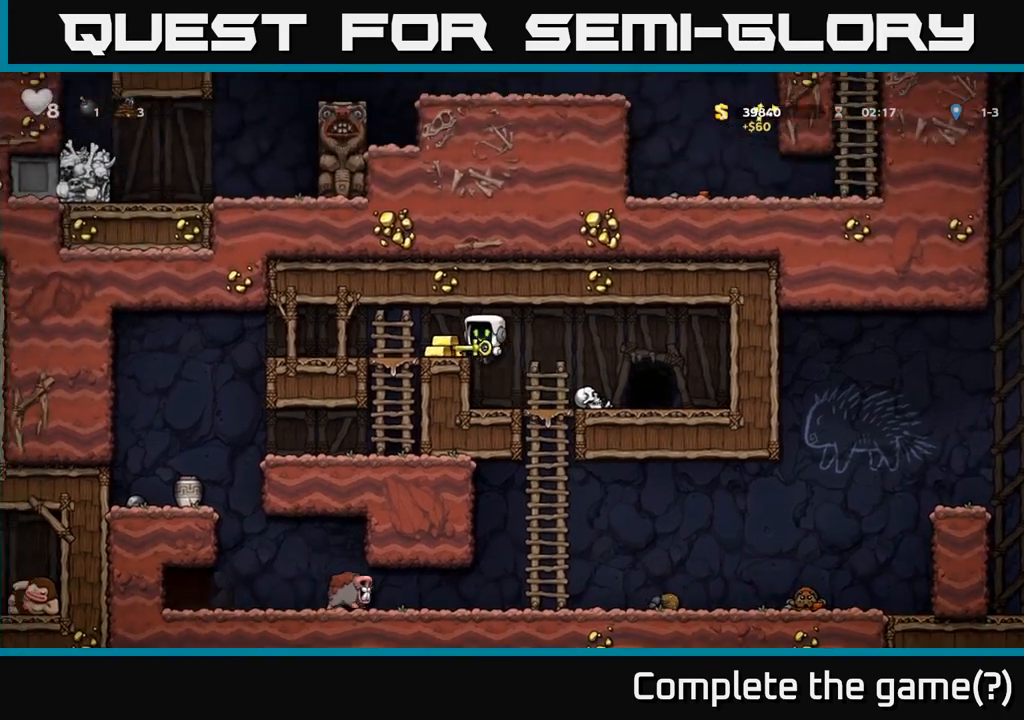
{"buttons": [], "left_stick": "right", "events": [[50, "A", "up"], [100, "left_stick", "right"]]}
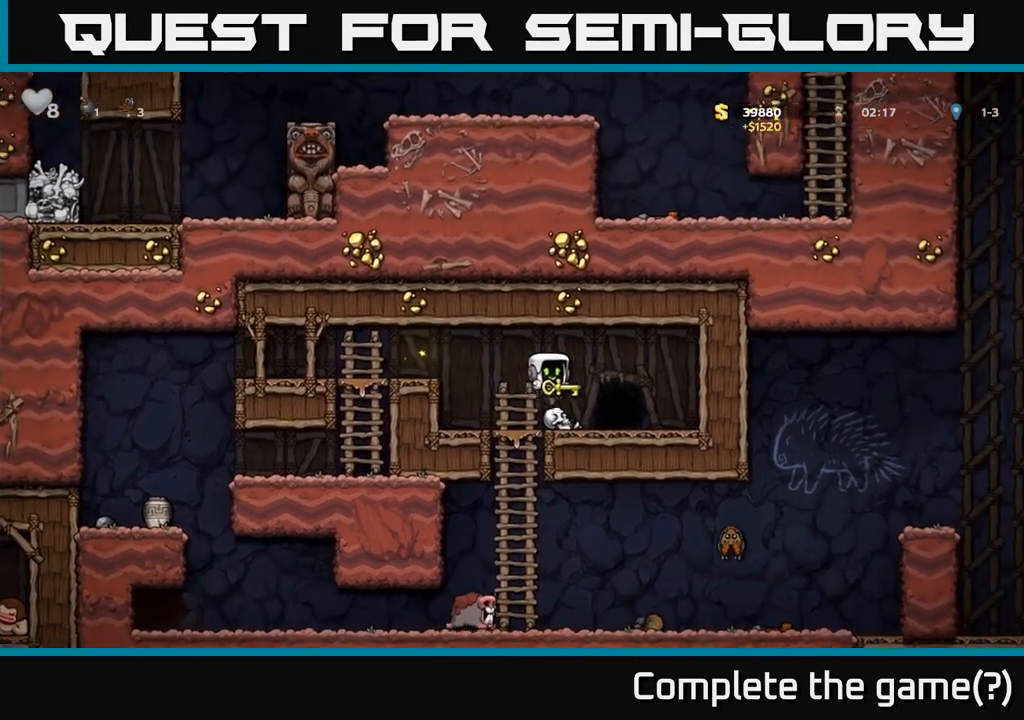
{"buttons": [], "left_stick": "center", "events": [[117, "left_stick", "center"], [200, "L2", "down"], [267, "L2", "up"], [367, "L2", "down"], [433, "L2", "up"]]}